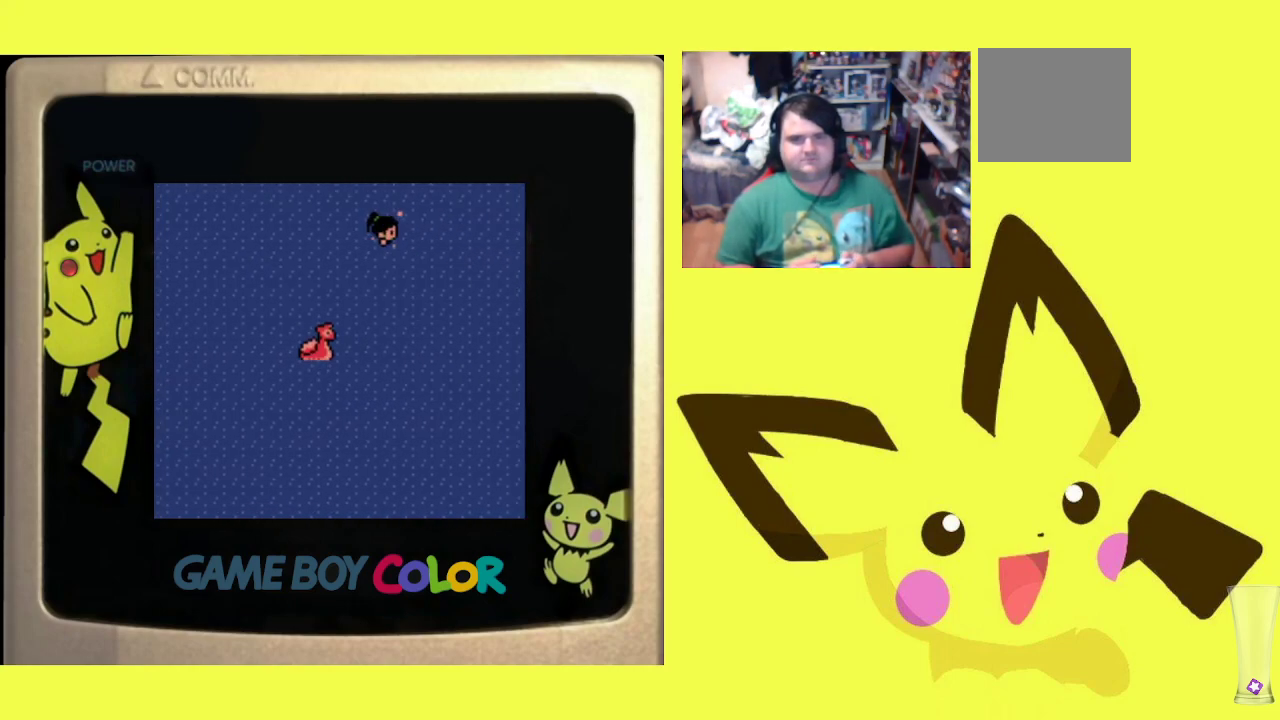
Gameplay with a controller (PlayStation layout); each line is a JSON object with the inputs held at the frame after it. "events" lists button and stick changes between this image and that frame as [ms after this image, input, new state], when the widget could be followed in between. Not read: left_stick right_stick.
{"buttons": ["DPAD_UP"], "events": []}
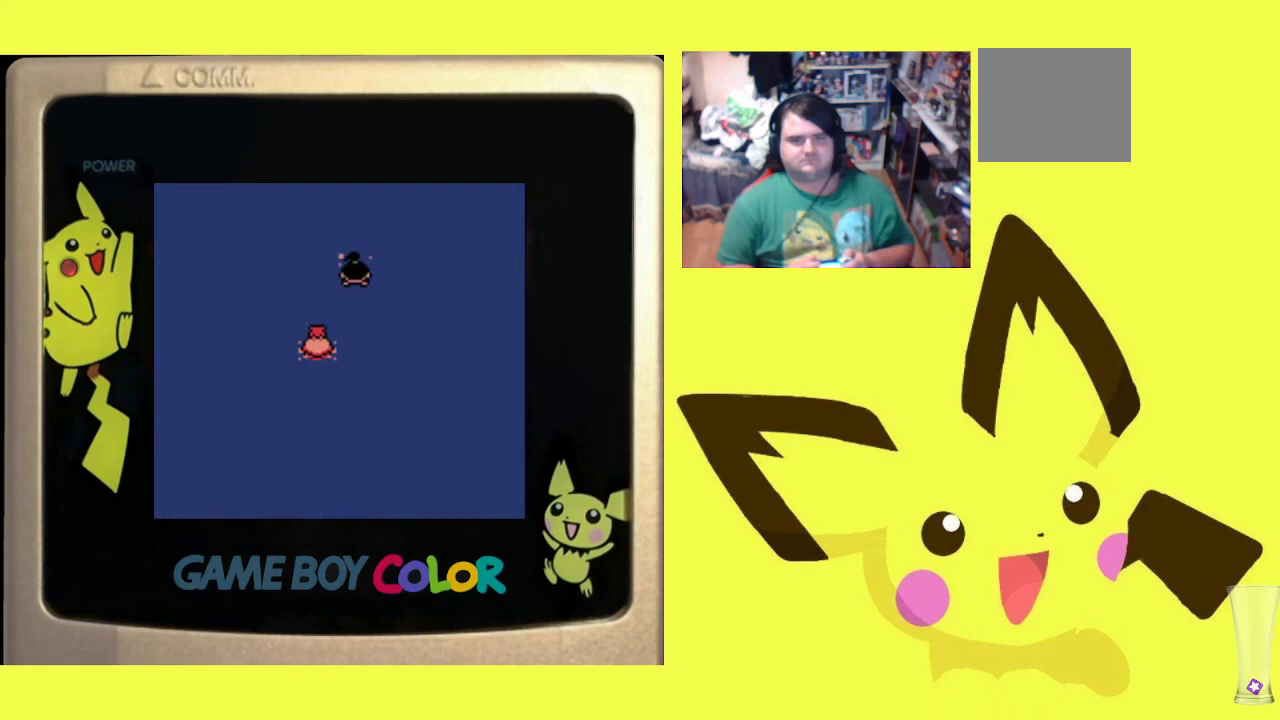
{"buttons": ["DPAD_RIGHT"], "events": [[400, "DPAD_RIGHT", "down"], [400, "DPAD_UP", "up"]]}
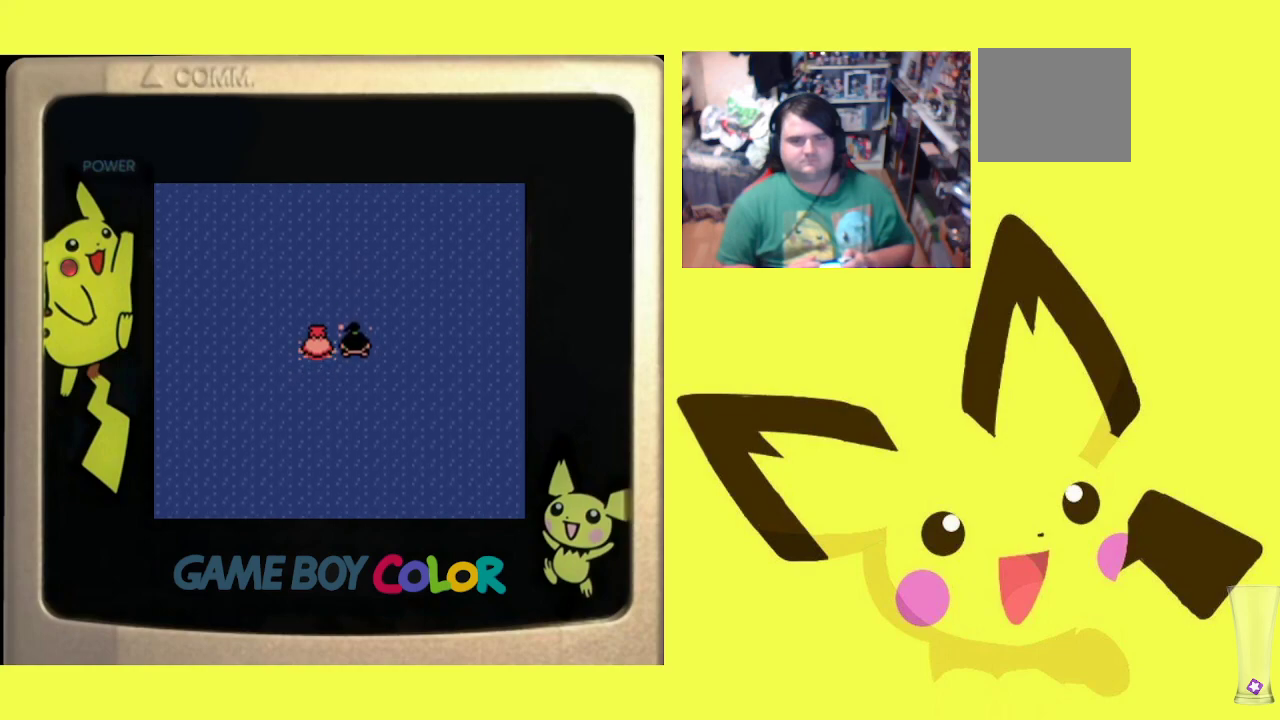
{"buttons": ["CIRCLE", "R1"], "events": [[33, "R1", "down"], [83, "CIRCLE", "down"], [133, "DPAD_RIGHT", "up"], [183, "CIRCLE", "up"], [250, "CIRCLE", "down"], [350, "CIRCLE", "up"], [433, "CIRCLE", "down"]]}
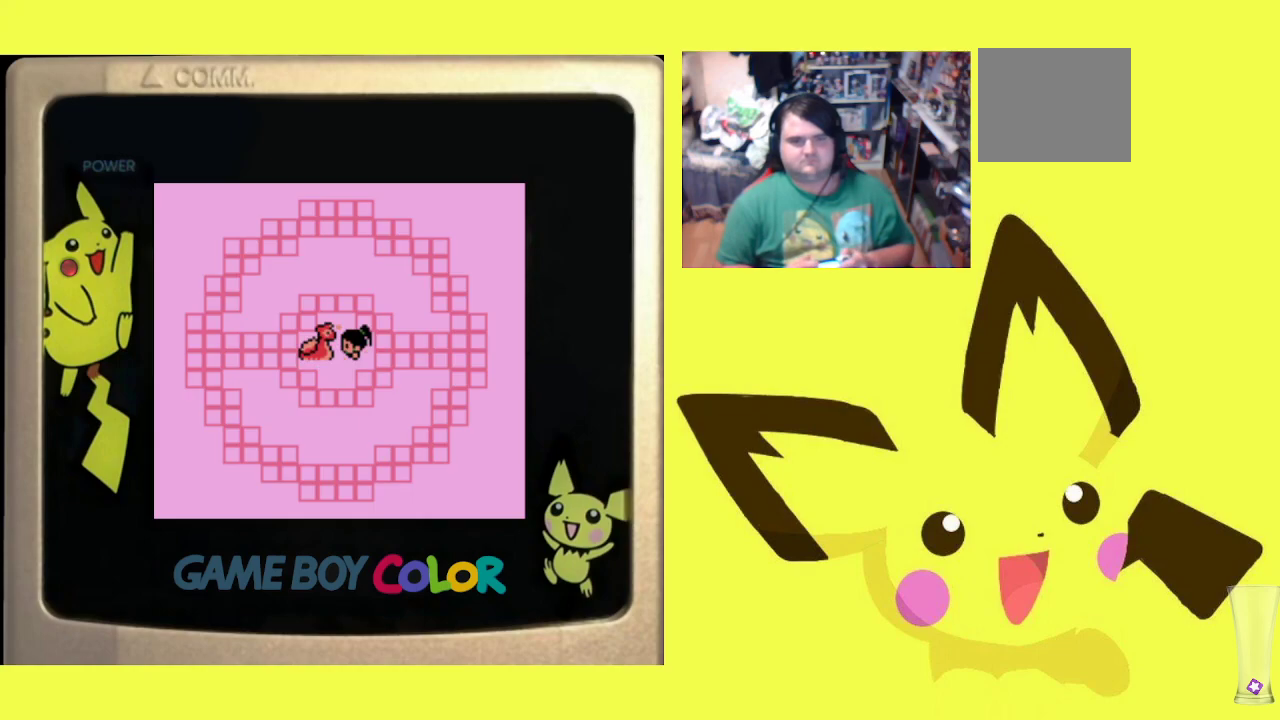
{"buttons": ["R1"], "events": [[17, "CIRCLE", "up"], [117, "CIRCLE", "down"], [183, "CIRCLE", "up"]]}
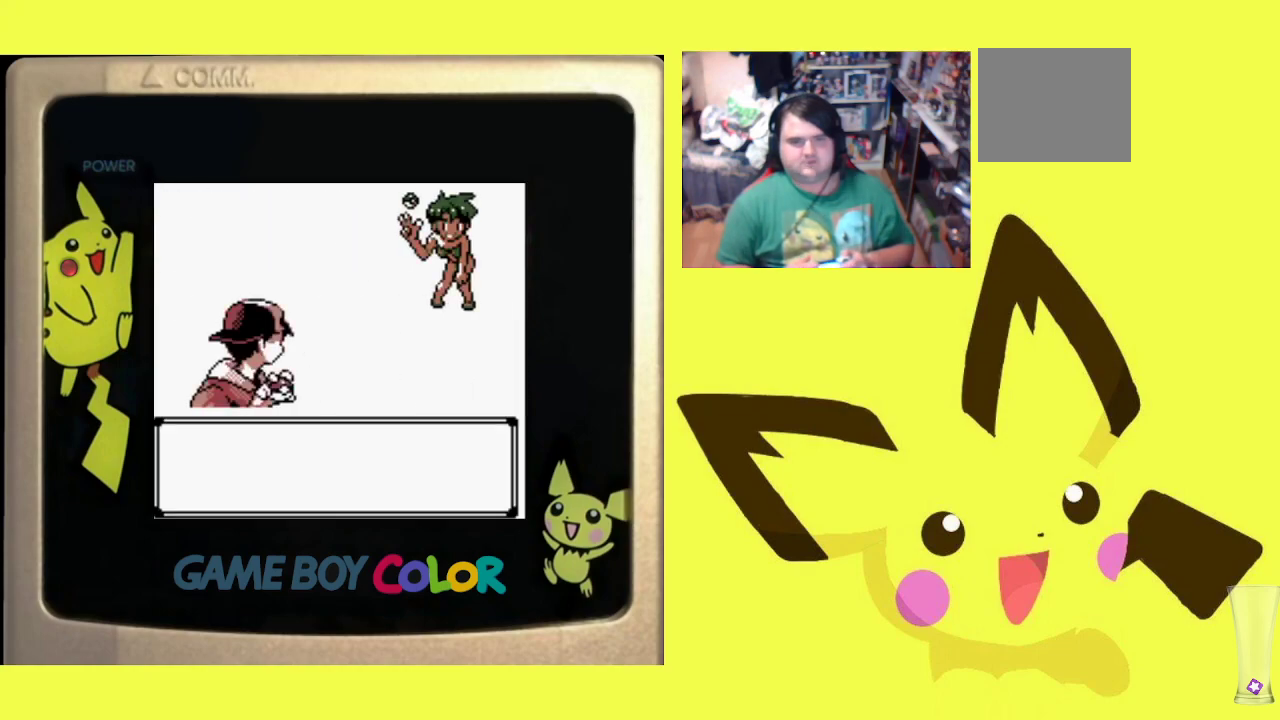
{"buttons": ["CIRCLE", "R1"], "events": [[383, "CIRCLE", "down"]]}
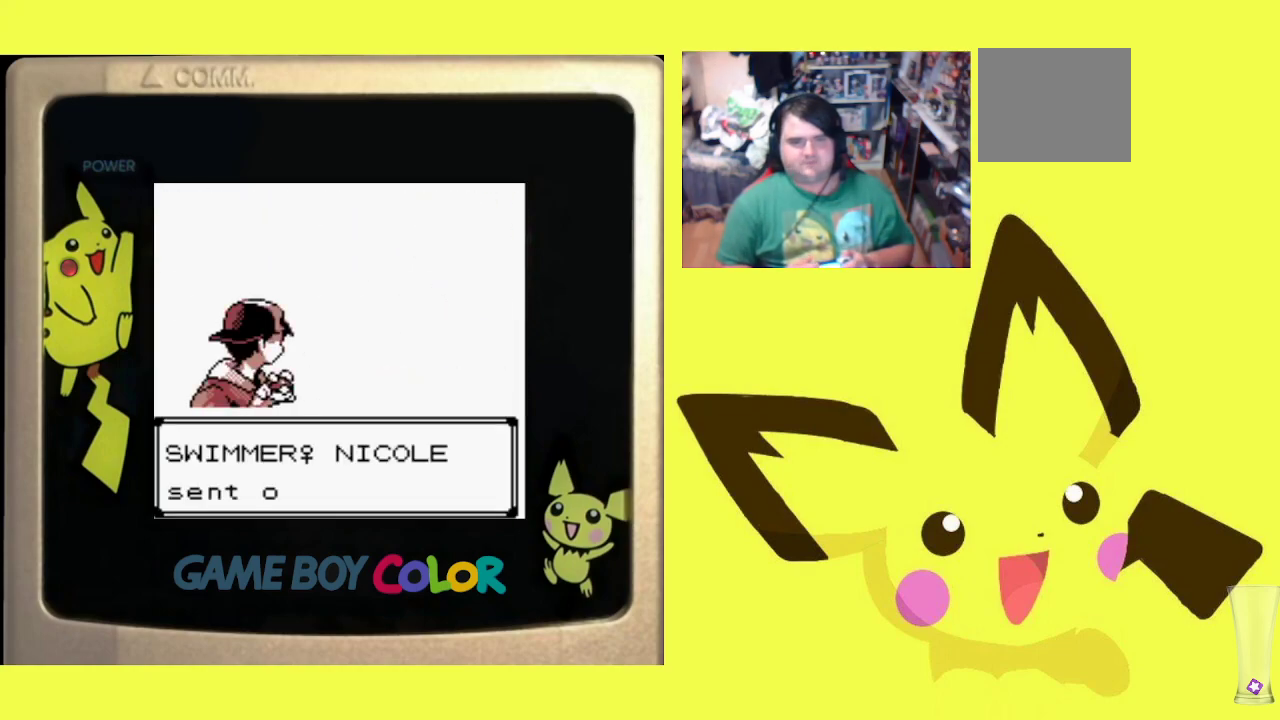
{"buttons": ["R1"], "events": [[17, "CIRCLE", "up"], [350, "CIRCLE", "down"], [450, "CIRCLE", "up"]]}
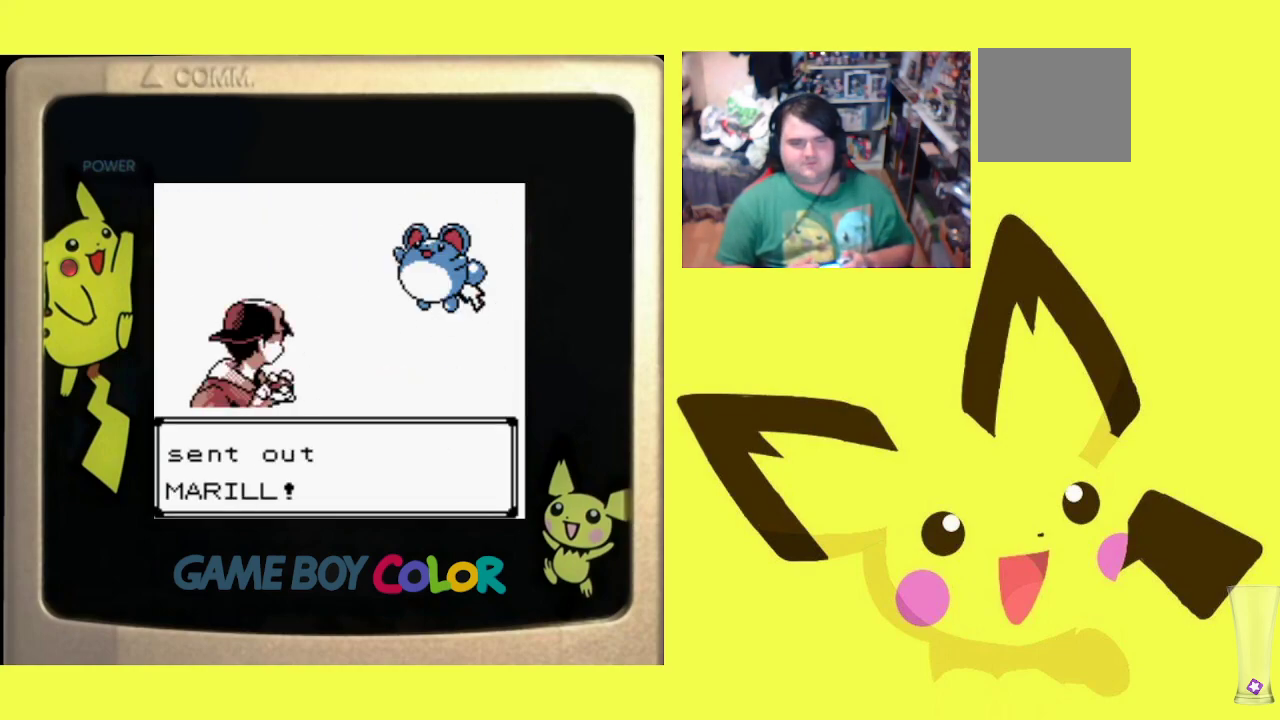
{"buttons": ["R1"], "events": []}
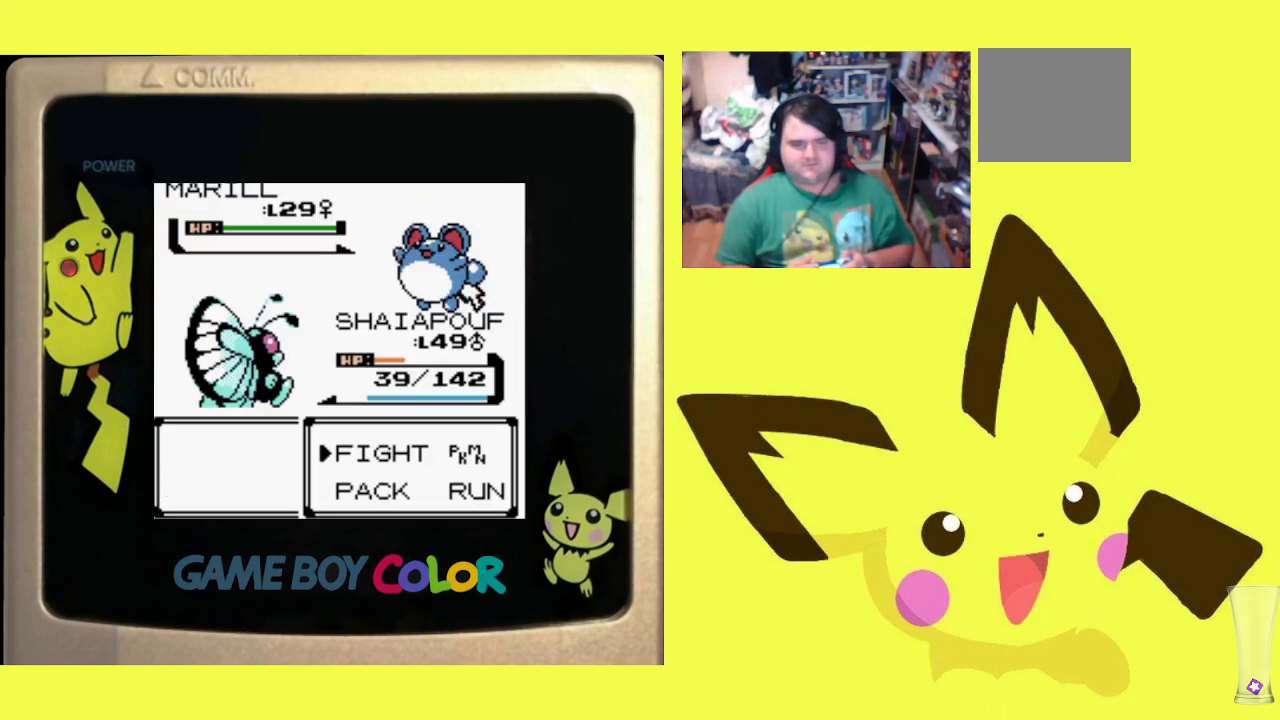
{"buttons": [], "events": [[217, "CIRCLE", "down"], [317, "CIRCLE", "up"], [383, "R1", "up"]]}
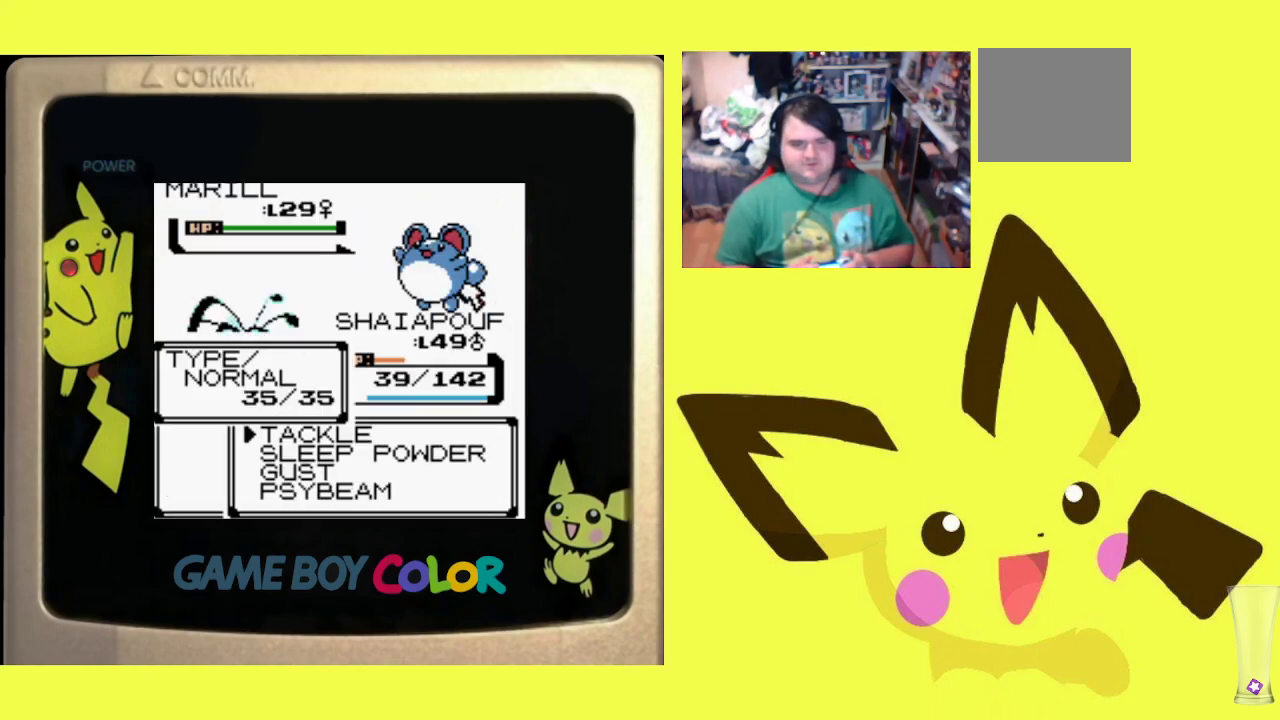
{"buttons": ["R1"], "events": [[250, "DPAD_UP", "down"], [367, "DPAD_UP", "up"], [467, "R1", "down"]]}
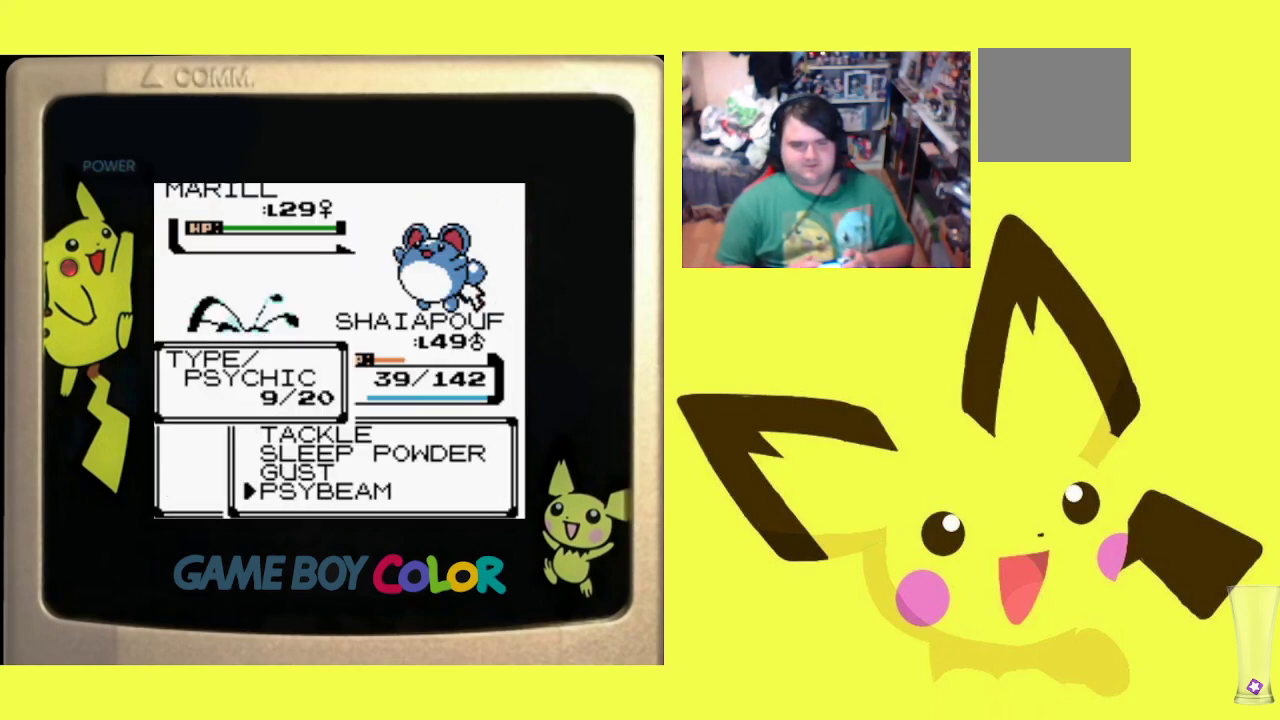
{"buttons": ["R1"], "events": [[17, "CIRCLE", "down"], [100, "CIRCLE", "up"], [167, "CIRCLE", "down"], [267, "CIRCLE", "up"], [350, "CIRCLE", "down"], [433, "CIRCLE", "up"]]}
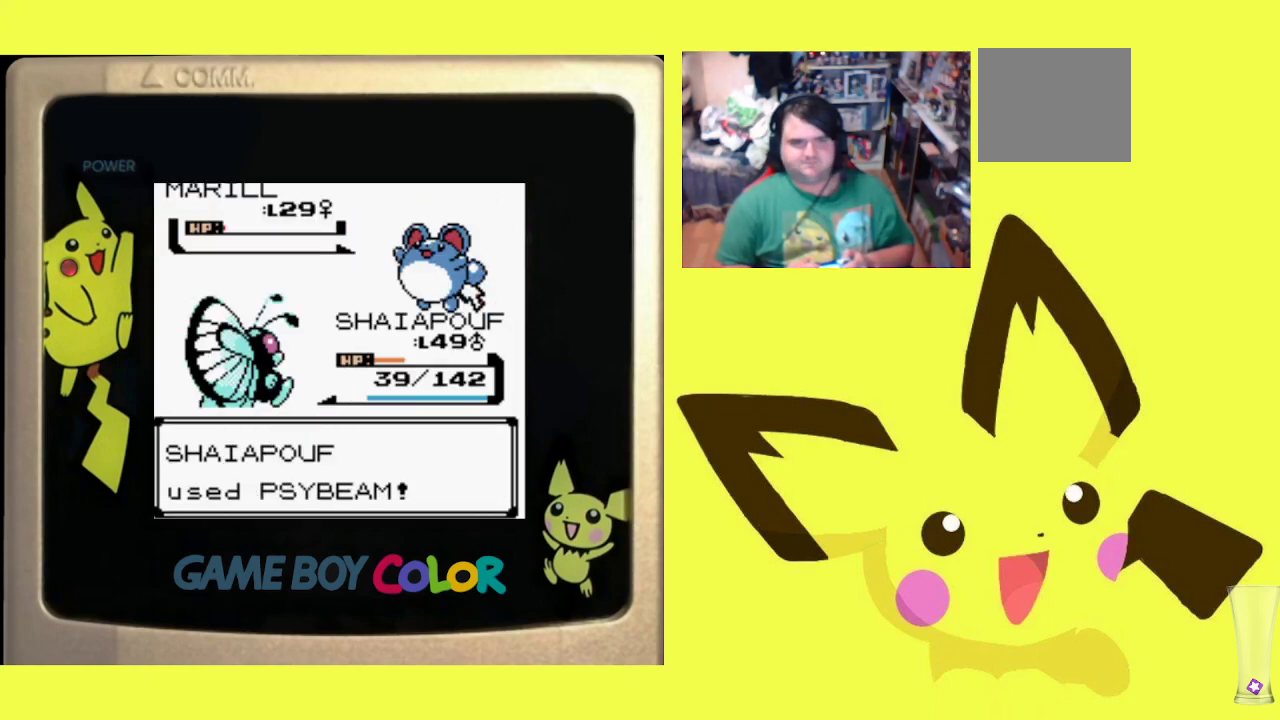
{"buttons": ["R1"], "events": [[17, "CIRCLE", "down"], [100, "CIRCLE", "up"], [217, "CIRCLE", "down"], [300, "CIRCLE", "up"]]}
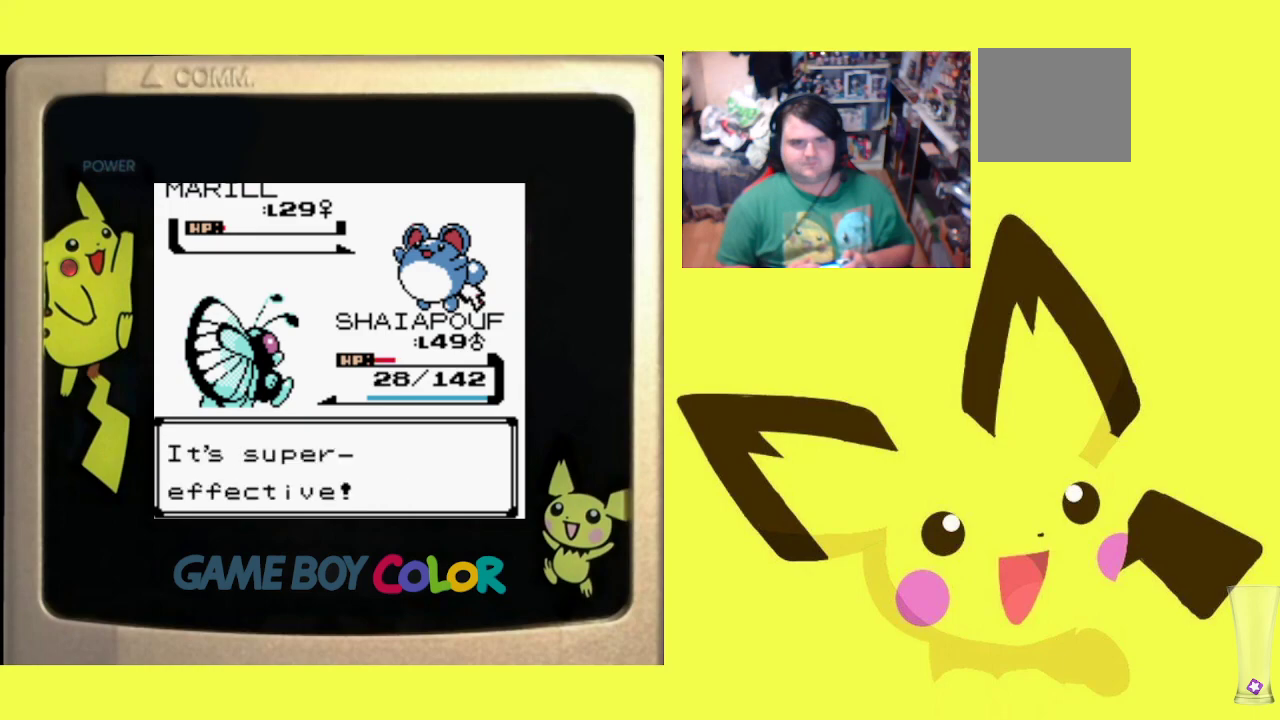
{"buttons": ["DPAD_UP"], "events": [[100, "CIRCLE", "down"], [200, "CIRCLE", "up"], [417, "R1", "up"], [467, "DPAD_UP", "down"]]}
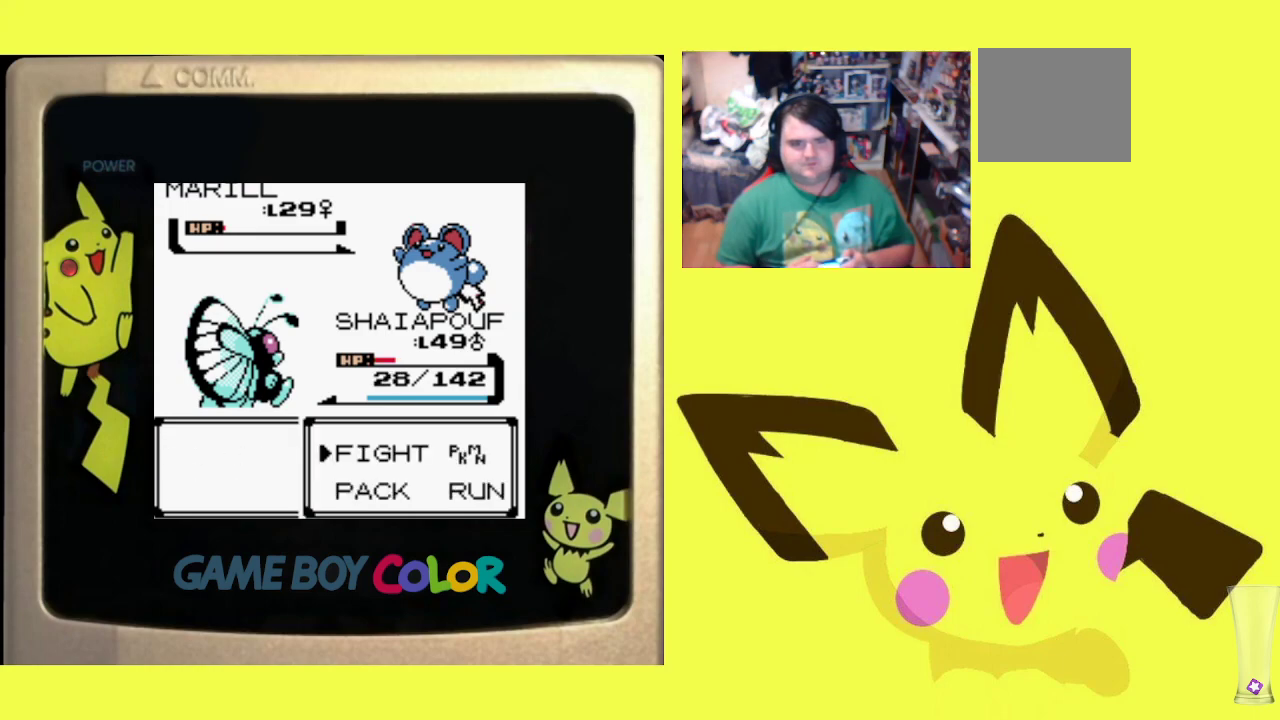
{"buttons": ["R1"], "events": [[50, "DPAD_UP", "up"], [367, "R1", "down"]]}
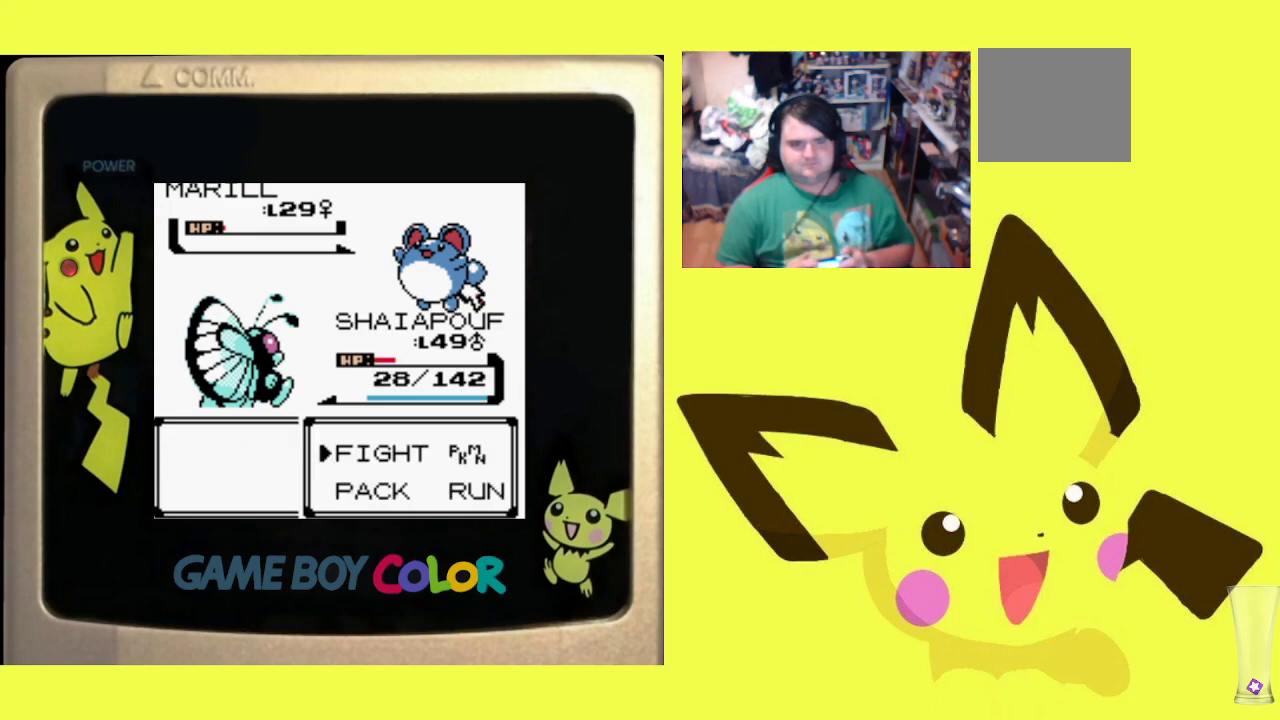
{"buttons": ["DPAD_UP"], "events": [[167, "CIRCLE", "down"], [283, "CIRCLE", "up"], [317, "R1", "up"], [483, "DPAD_UP", "down"]]}
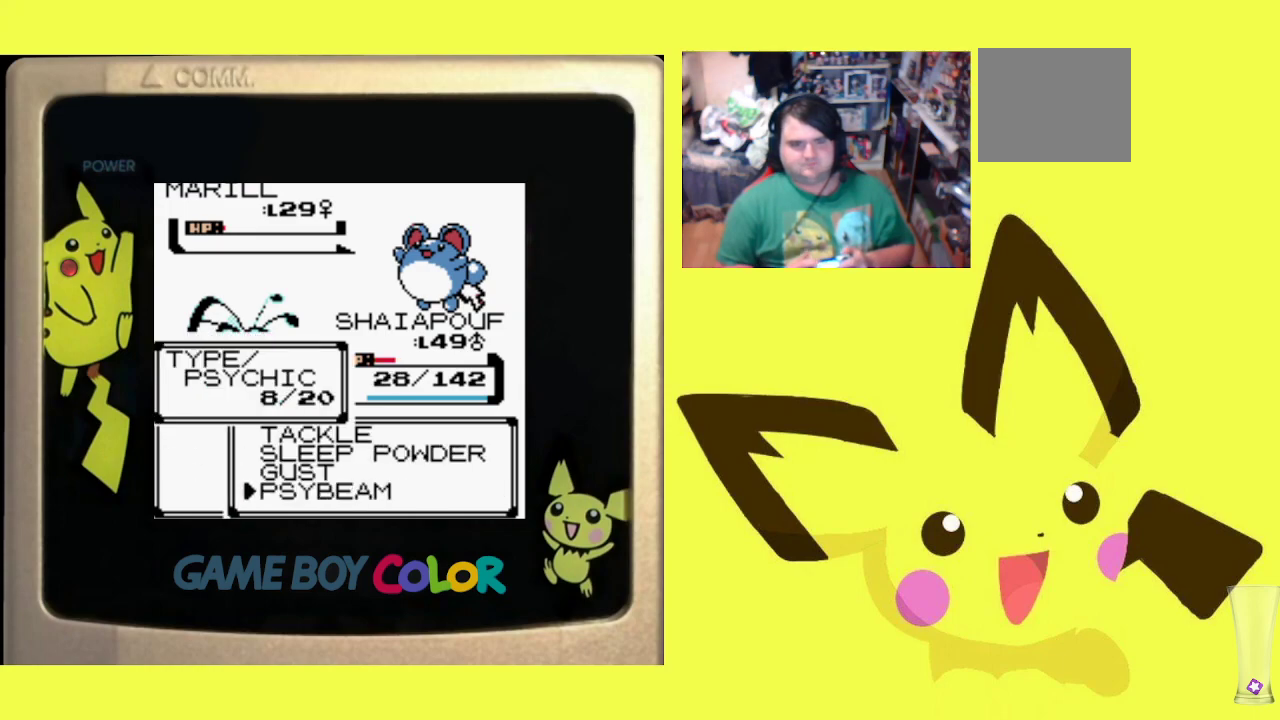
{"buttons": ["R1"], "events": [[83, "DPAD_UP", "up"], [183, "R1", "down"], [217, "CIRCLE", "down"], [317, "CIRCLE", "up"], [383, "CIRCLE", "down"], [483, "CIRCLE", "up"]]}
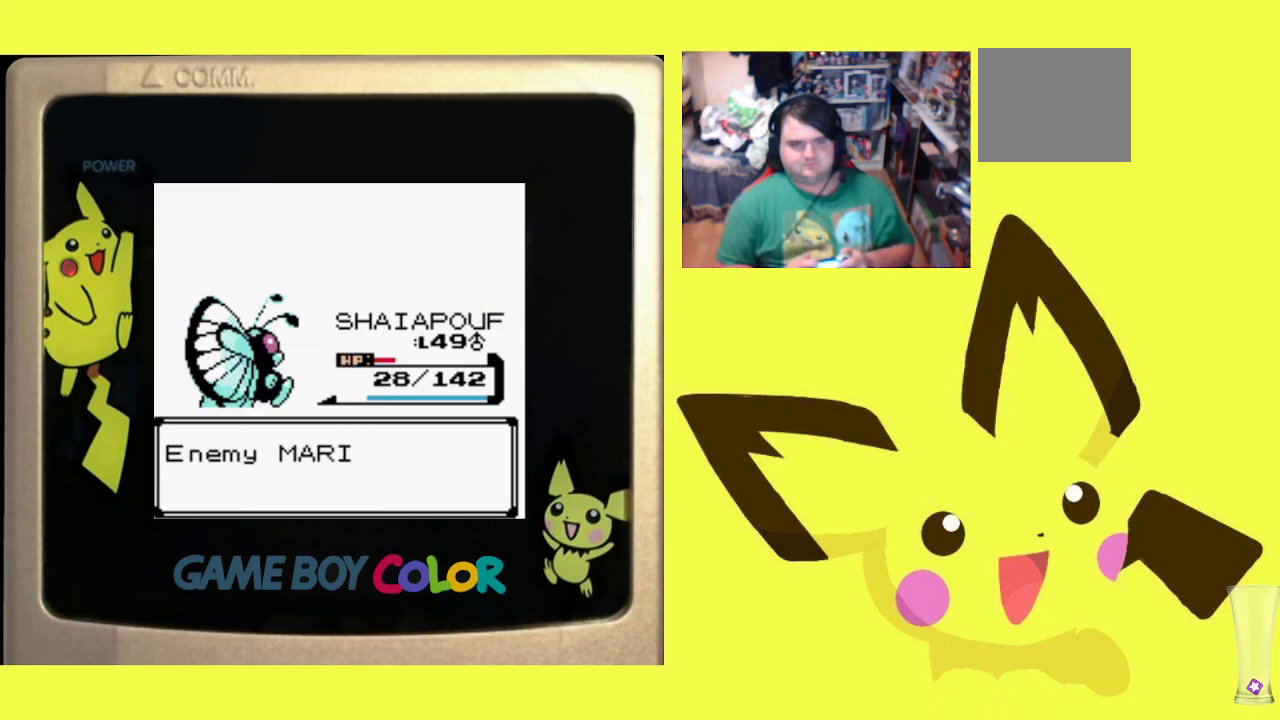
{"buttons": ["CROSS", "R1"], "events": [[83, "CIRCLE", "down"], [150, "CIRCLE", "up"], [233, "CIRCLE", "down"], [317, "CIRCLE", "up"], [417, "CROSS", "down"]]}
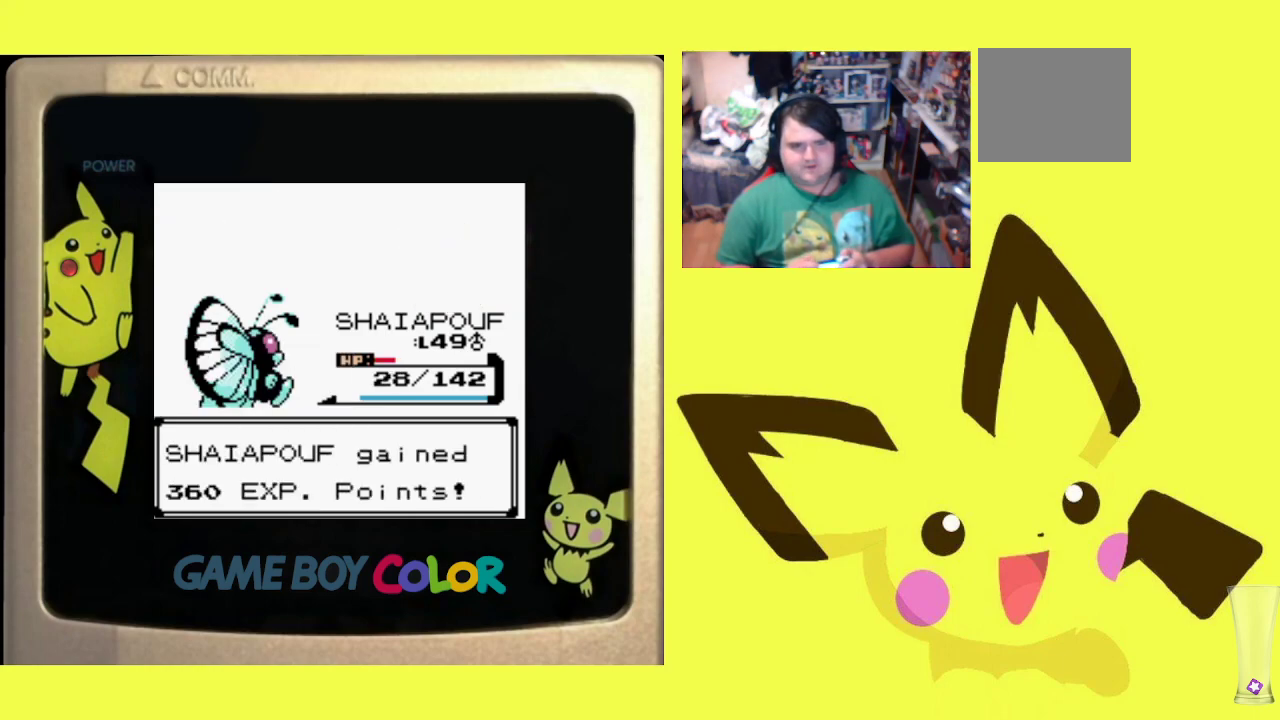
{"buttons": ["R1"], "events": [[17, "CROSS", "up"], [100, "CROSS", "down"], [217, "CROSS", "up"], [250, "CROSS", "down"], [367, "CROSS", "up"]]}
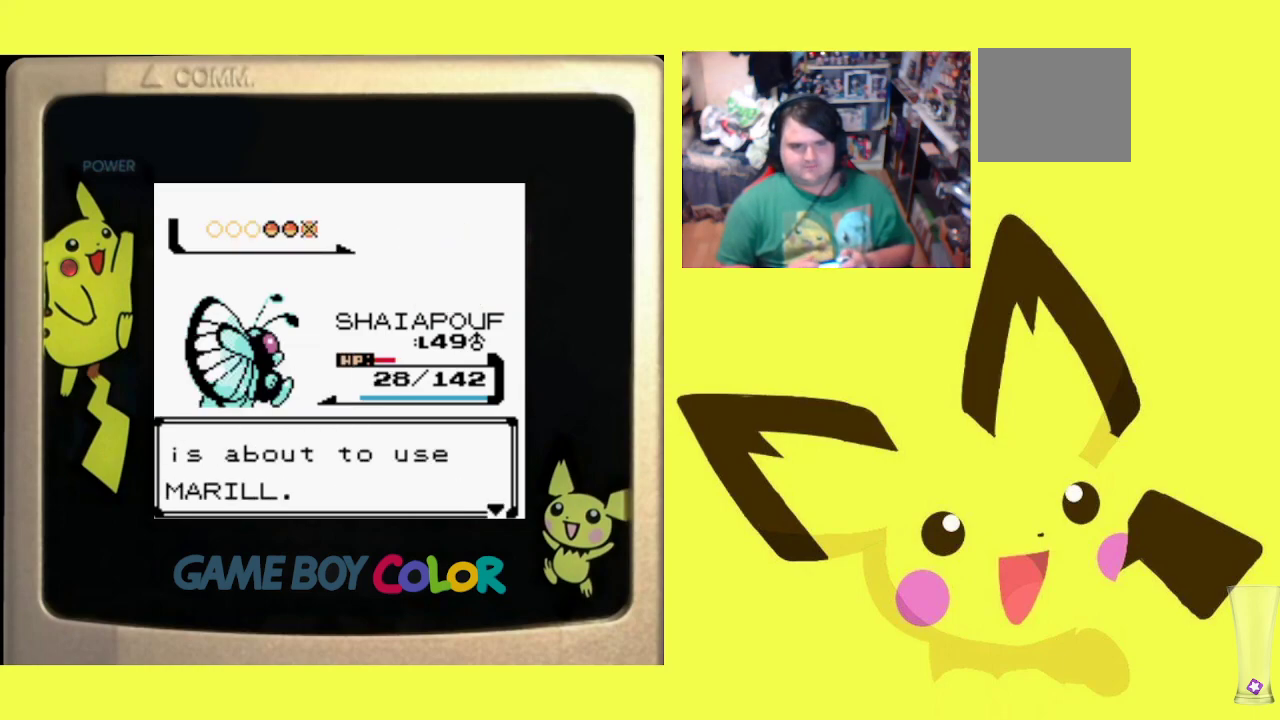
{"buttons": ["R1"], "events": [[267, "CIRCLE", "down"], [383, "CIRCLE", "up"]]}
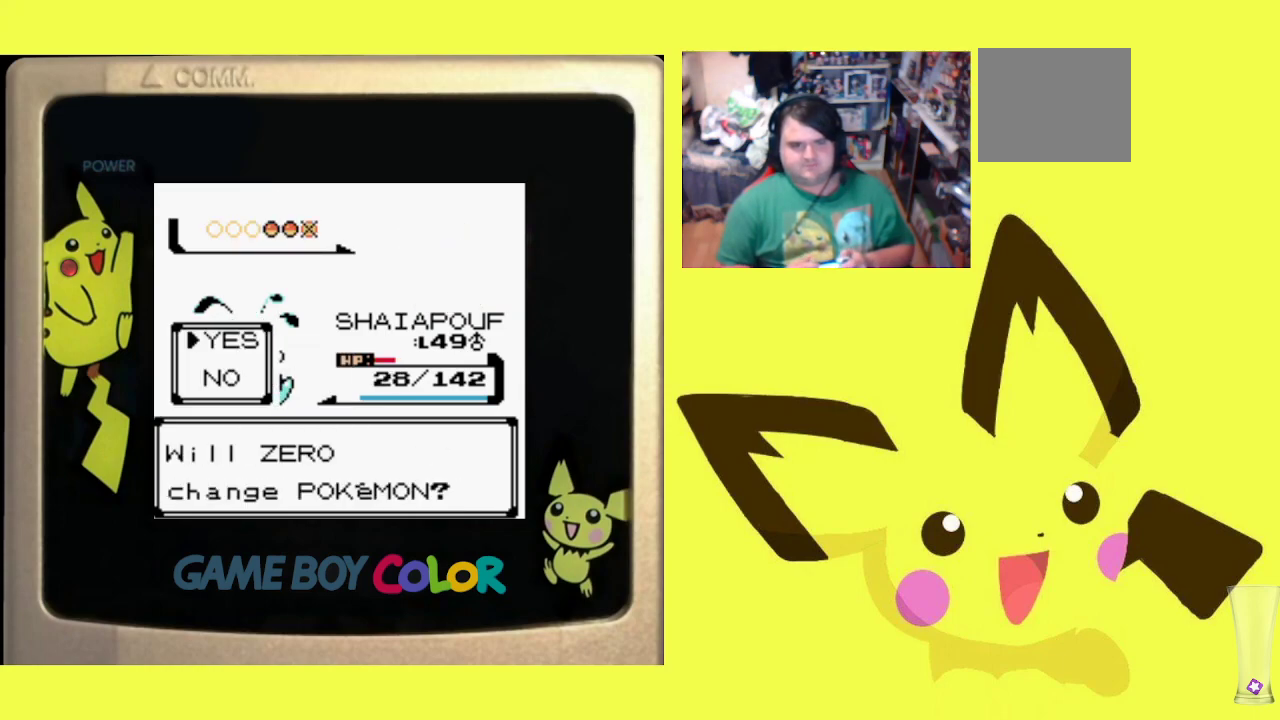
{"buttons": [], "events": [[100, "CIRCLE", "down"], [200, "CIRCLE", "up"], [250, "R1", "up"]]}
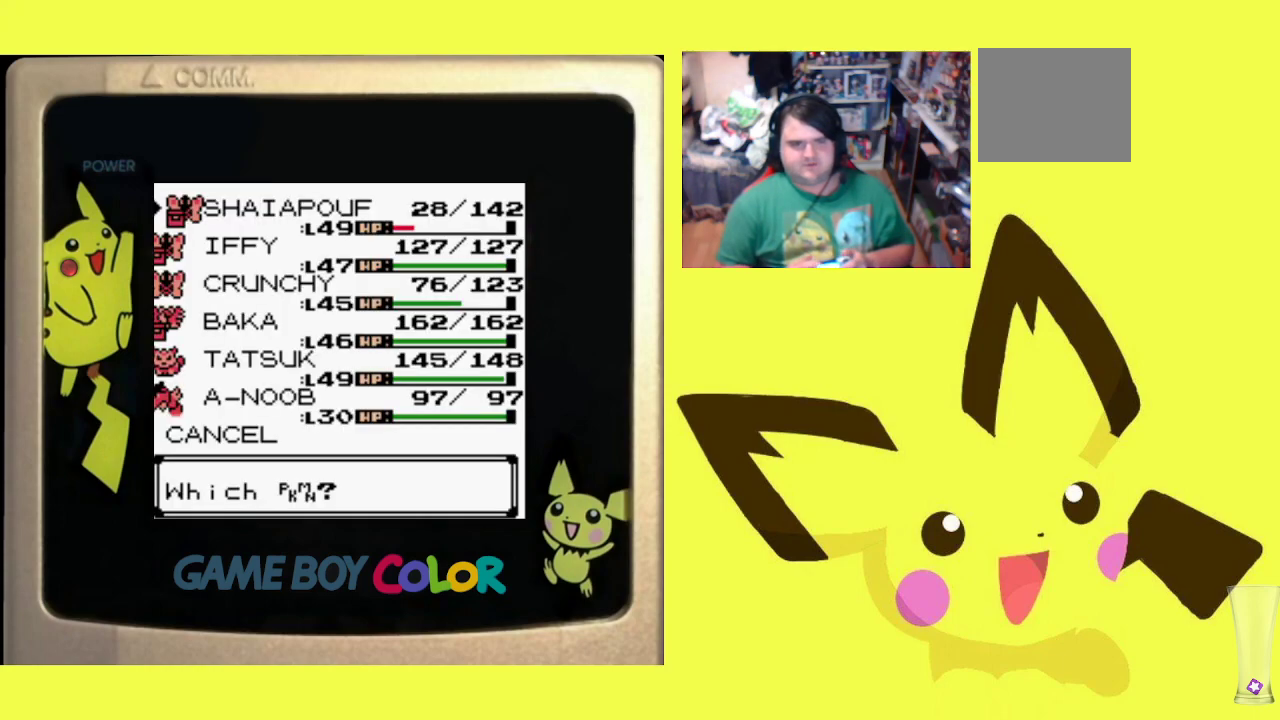
{"buttons": [], "events": [[117, "DPAD_DOWN", "down"], [233, "DPAD_DOWN", "up"], [300, "DPAD_DOWN", "down"], [417, "DPAD_DOWN", "up"]]}
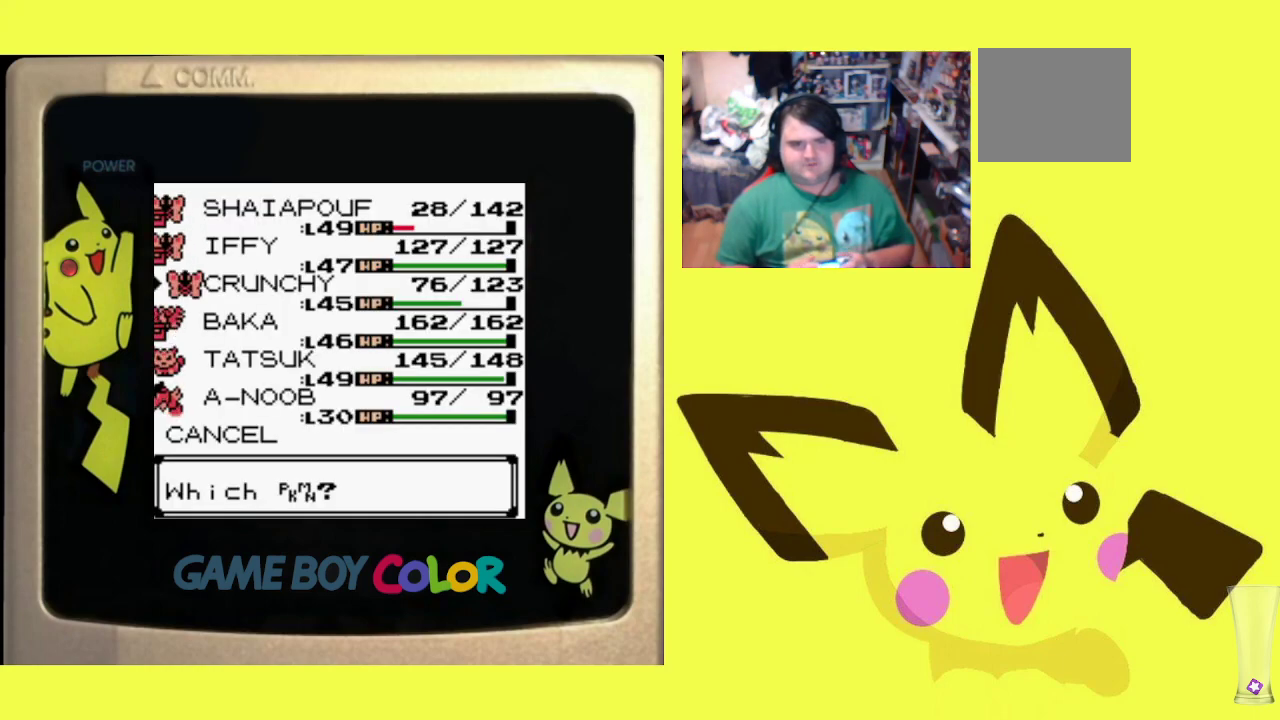
{"buttons": [], "events": [[400, "DPAD_DOWN", "down"], [500, "DPAD_DOWN", "up"]]}
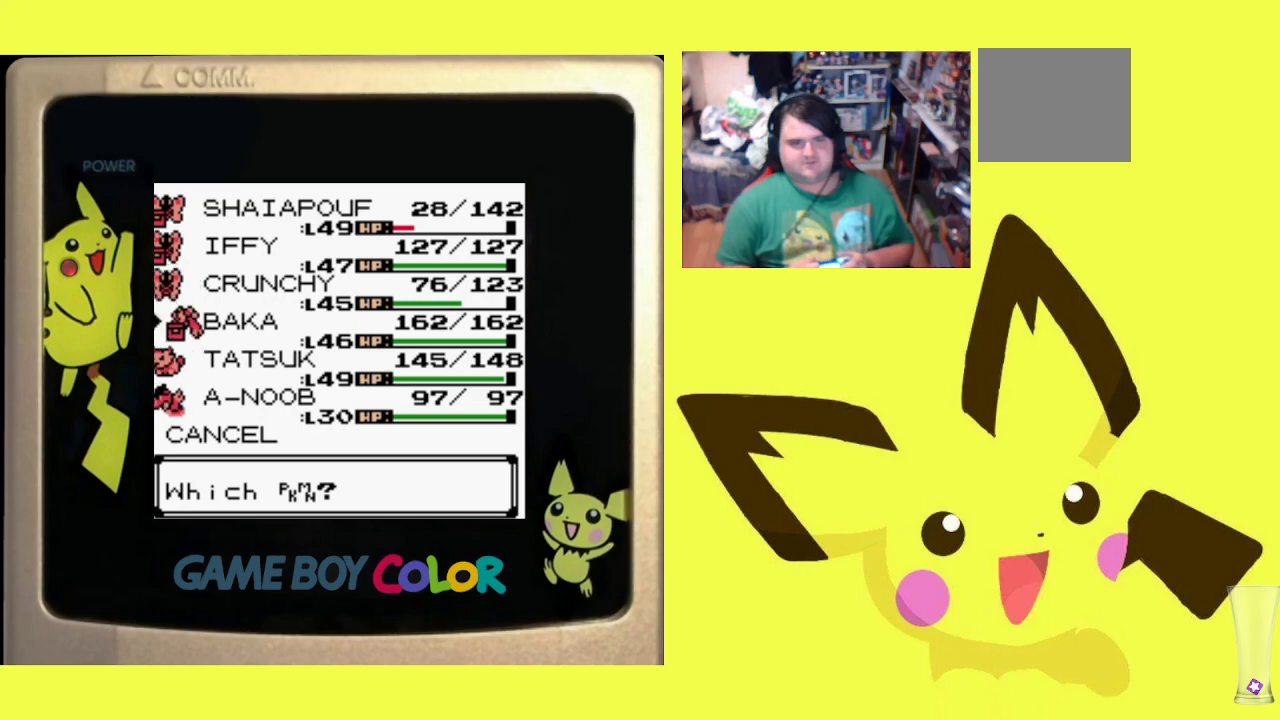
{"buttons": ["R1"], "events": [[83, "DPAD_DOWN", "down"], [167, "DPAD_DOWN", "up"], [467, "R1", "down"]]}
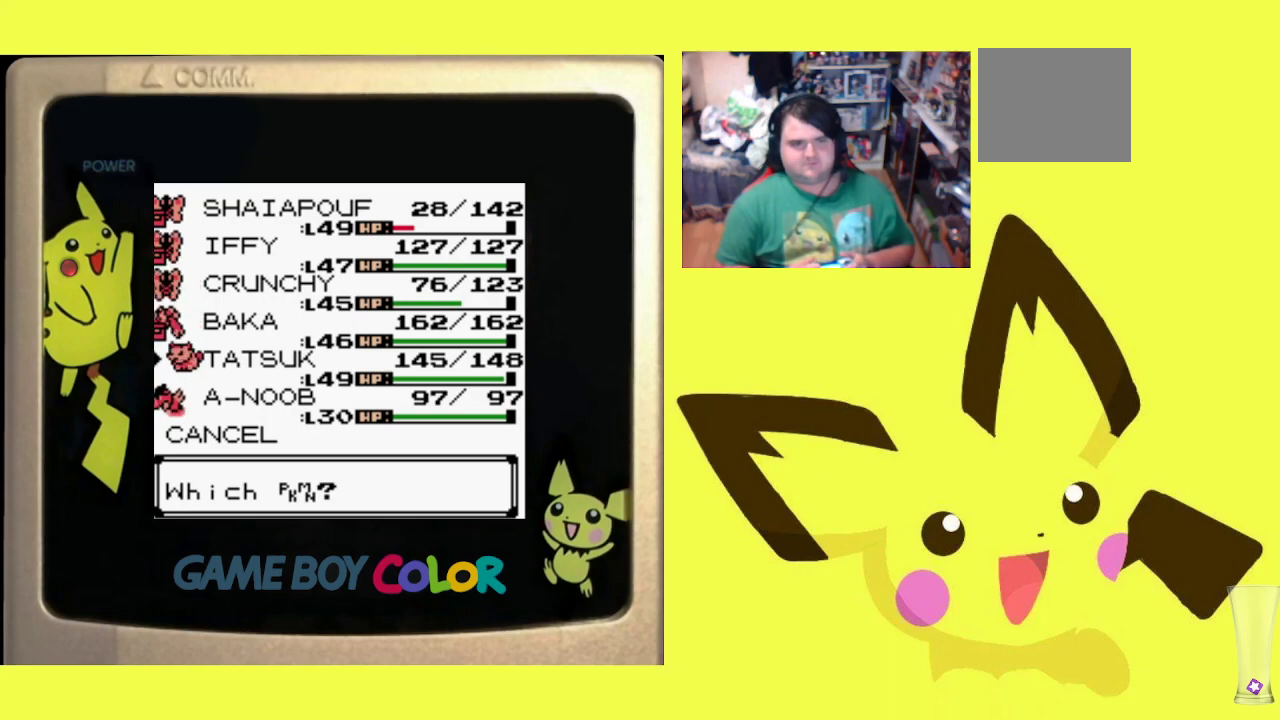
{"buttons": ["R1"], "events": [[17, "CIRCLE", "down"], [117, "CIRCLE", "up"], [167, "CIRCLE", "down"], [267, "CIRCLE", "up"], [333, "CIRCLE", "down"], [433, "CIRCLE", "up"]]}
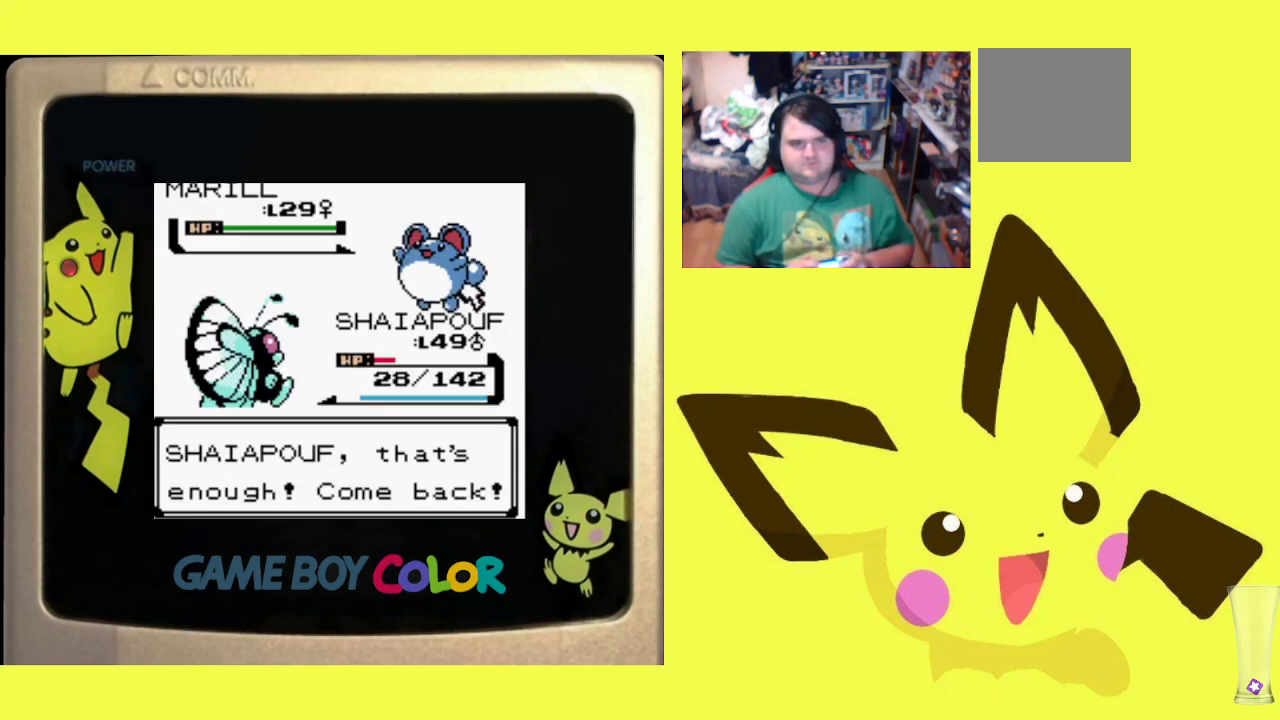
{"buttons": ["R1"], "events": [[17, "CIRCLE", "down"], [100, "CIRCLE", "up"]]}
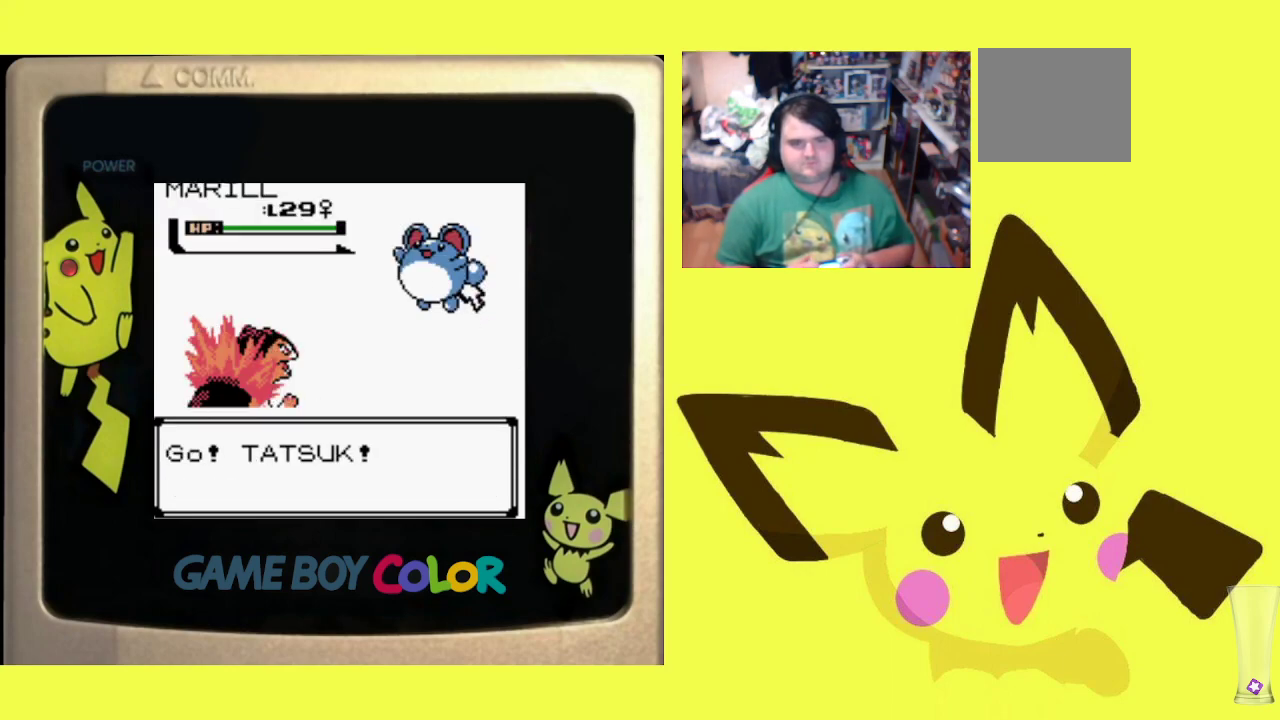
{"buttons": ["R1", "DPAD_UP"], "events": [[183, "CIRCLE", "down"], [283, "CIRCLE", "up"], [467, "DPAD_UP", "down"]]}
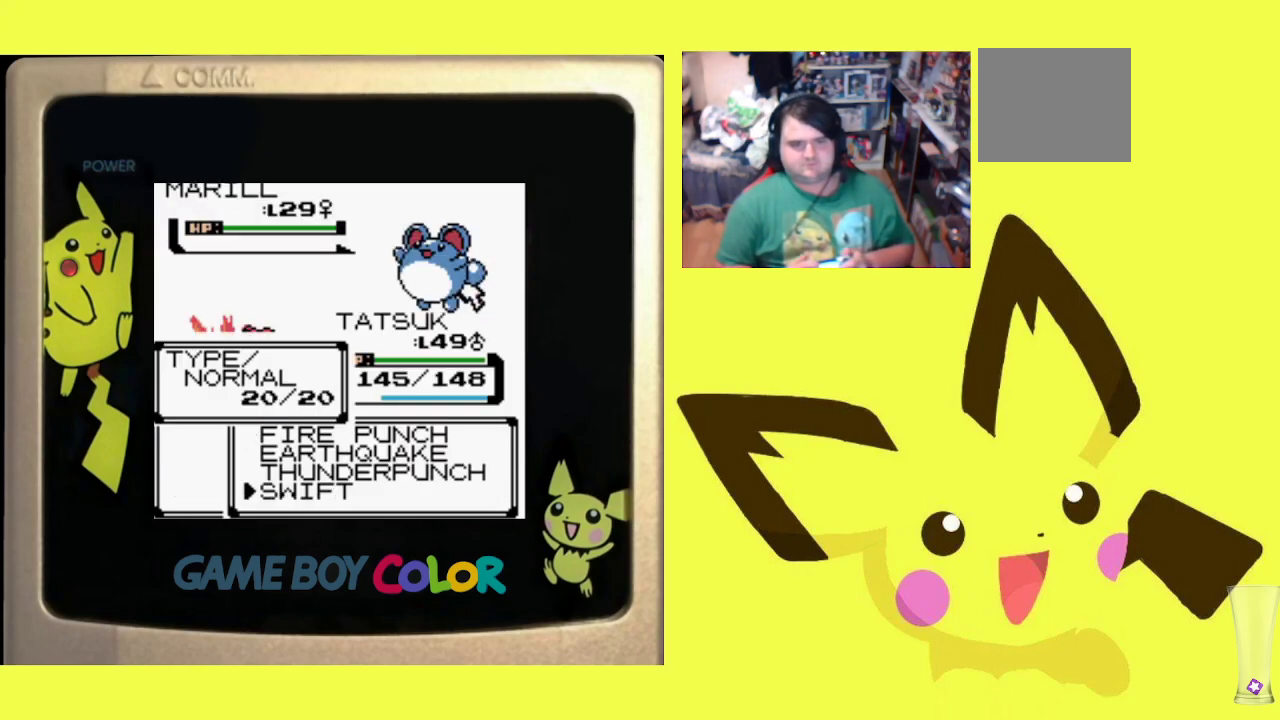
{"buttons": ["CIRCLE", "R1"], "events": [[50, "DPAD_UP", "up"], [167, "DPAD_UP", "down"], [267, "DPAD_UP", "up"], [283, "CIRCLE", "down"], [400, "CIRCLE", "up"], [483, "CIRCLE", "down"]]}
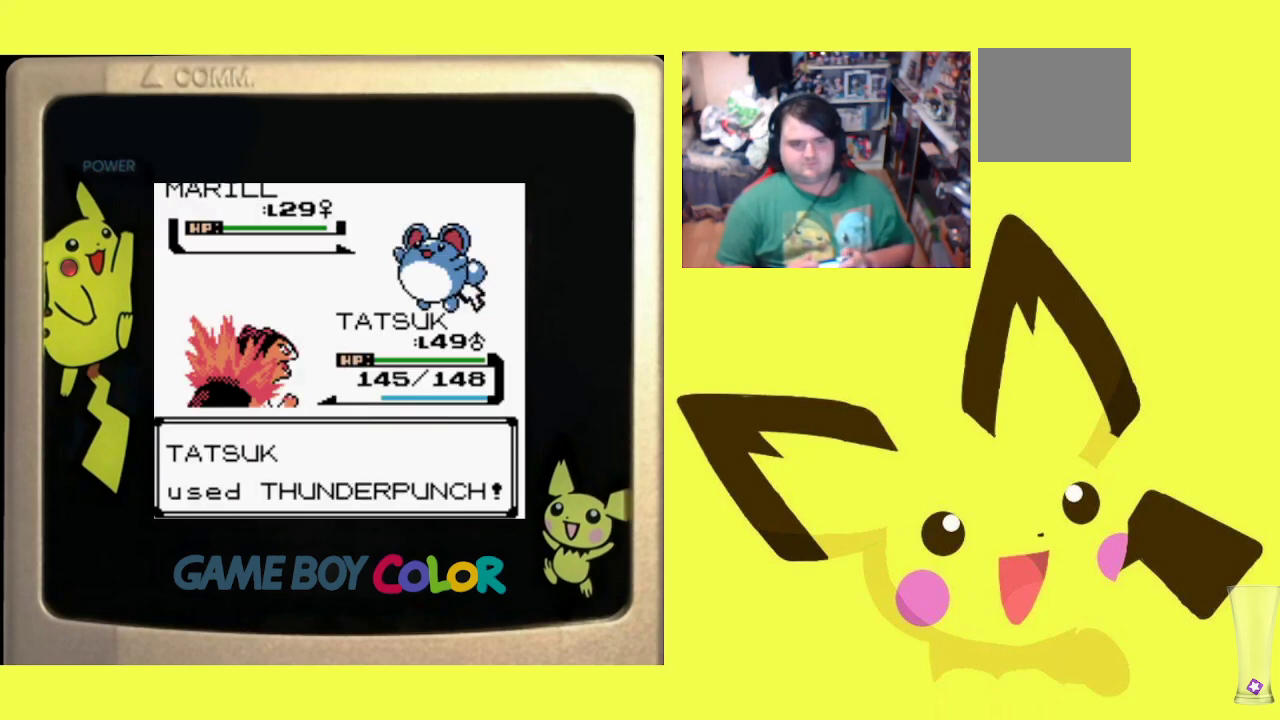
{"buttons": ["CROSS", "R1"], "events": [[83, "CIRCLE", "up"], [250, "CROSS", "down"], [350, "CROSS", "up"], [433, "CROSS", "down"]]}
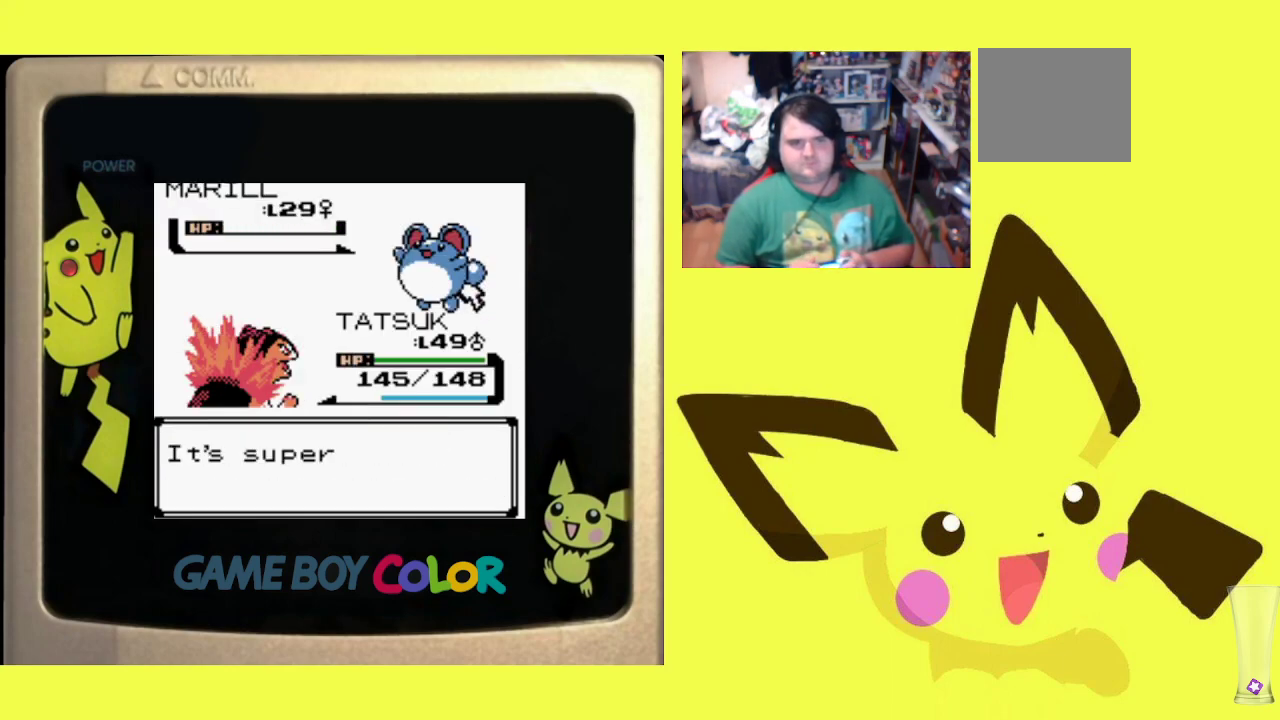
{"buttons": ["R1"], "events": [[17, "CROSS", "up"], [100, "CROSS", "down"], [183, "CROSS", "up"], [267, "CROSS", "down"], [350, "CROSS", "up"], [433, "CROSS", "down"], [500, "CROSS", "up"]]}
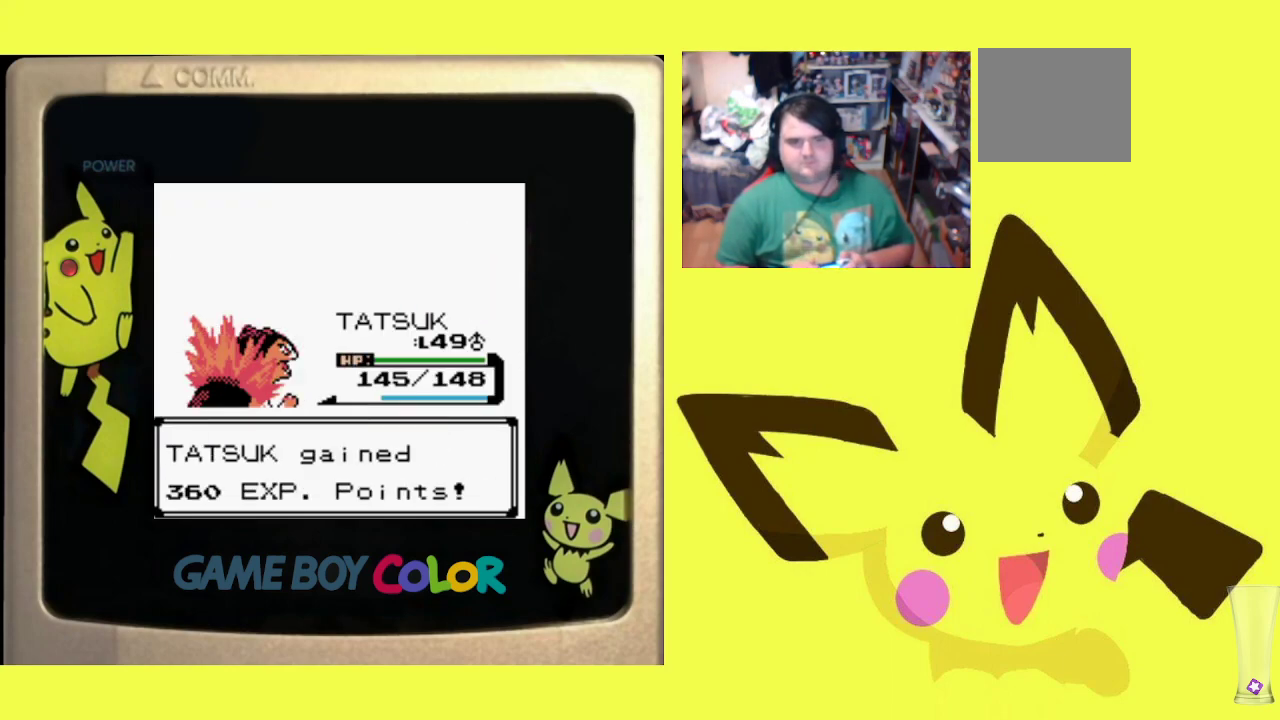
{"buttons": ["R1"], "events": [[100, "CROSS", "down"], [167, "CROSS", "up"], [267, "CROSS", "down"], [333, "CROSS", "up"], [417, "CROSS", "down"], [500, "CROSS", "up"]]}